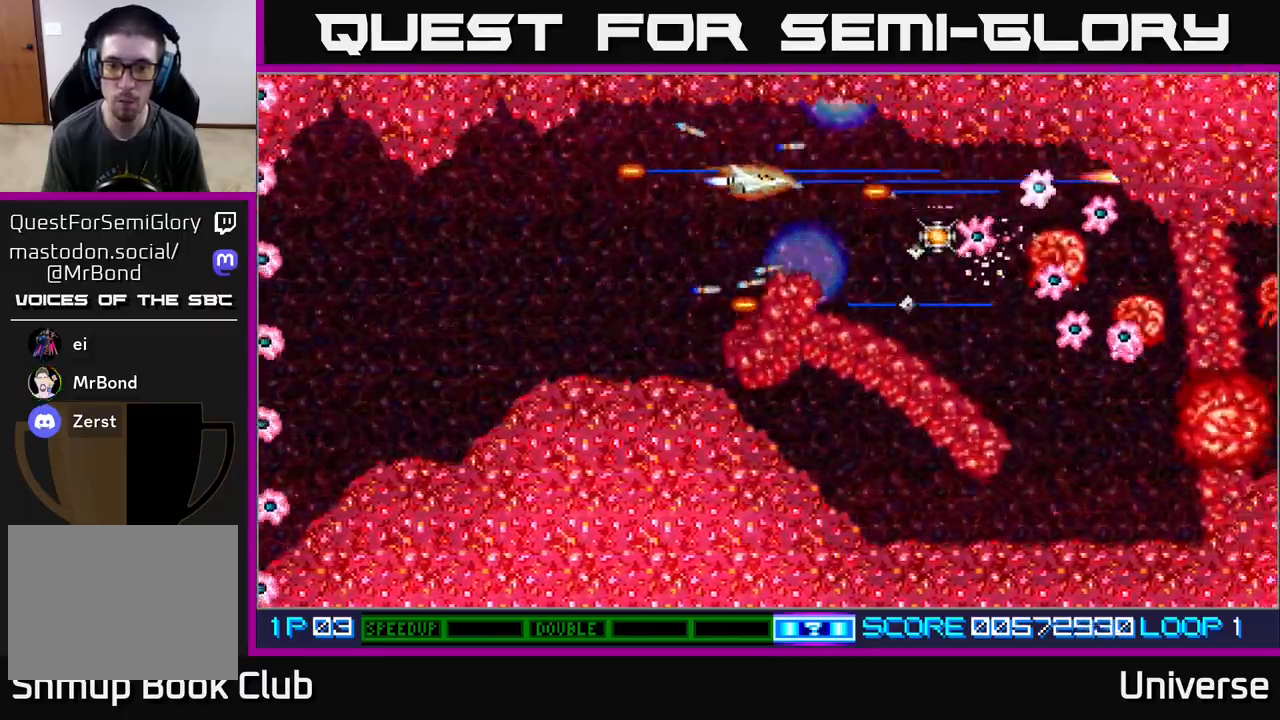
Gameplay with a controller (Xbox layout); each line is a JSON object with the inputs held at the frame after it (dt_ms = milliseconds from this image to that frame). "events" lists button and stick changes between this image and that frame as [ms after this image, input, new state], when the widget could be followed in between. Not read: left_stick right_stick.
{"dt_ms": 500, "buttons": ["A", "B"], "events": [[33, "DPAD_RIGHT", "up"], [67, "DPAD_DOWN", "up"], [283, "DPAD_LEFT", "down"], [450, "B", "down"], [450, "DPAD_LEFT", "up"]]}
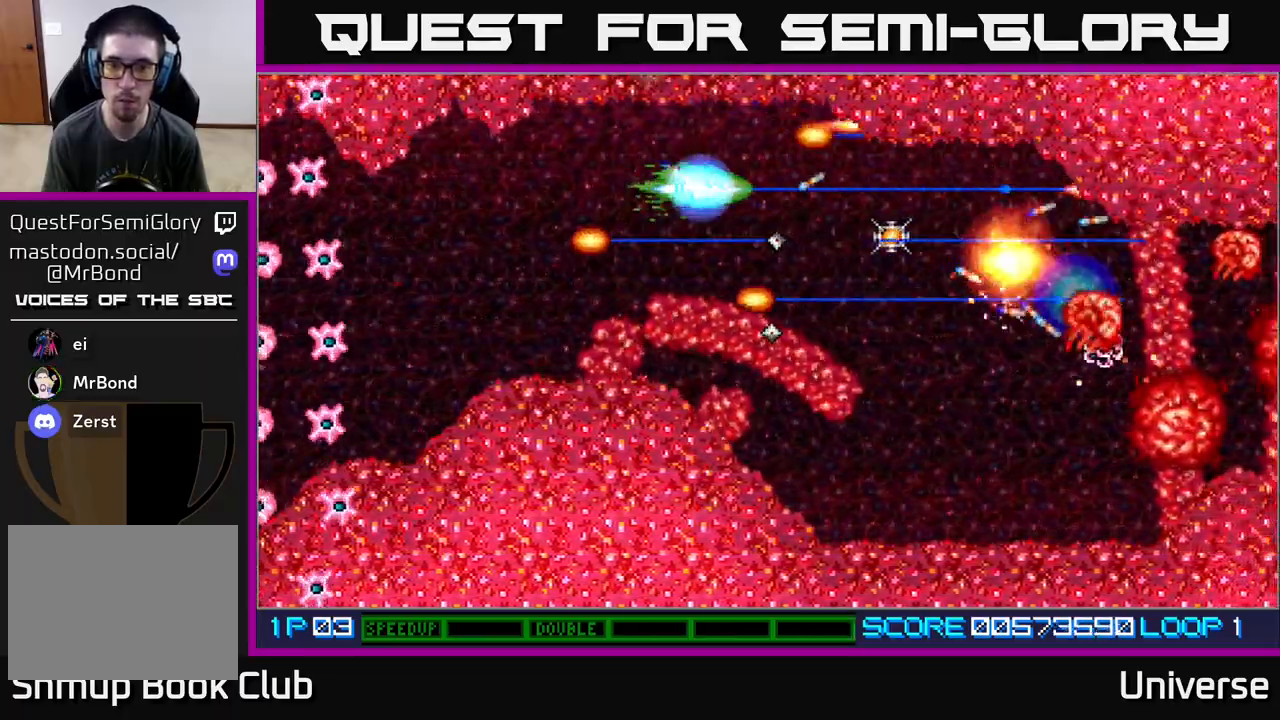
{"dt_ms": 500, "buttons": ["A", "DPAD_DOWN", "DPAD_RIGHT"], "events": [[17, "DPAD_RIGHT", "down"], [100, "B", "up"], [267, "DPAD_DOWN", "down"]]}
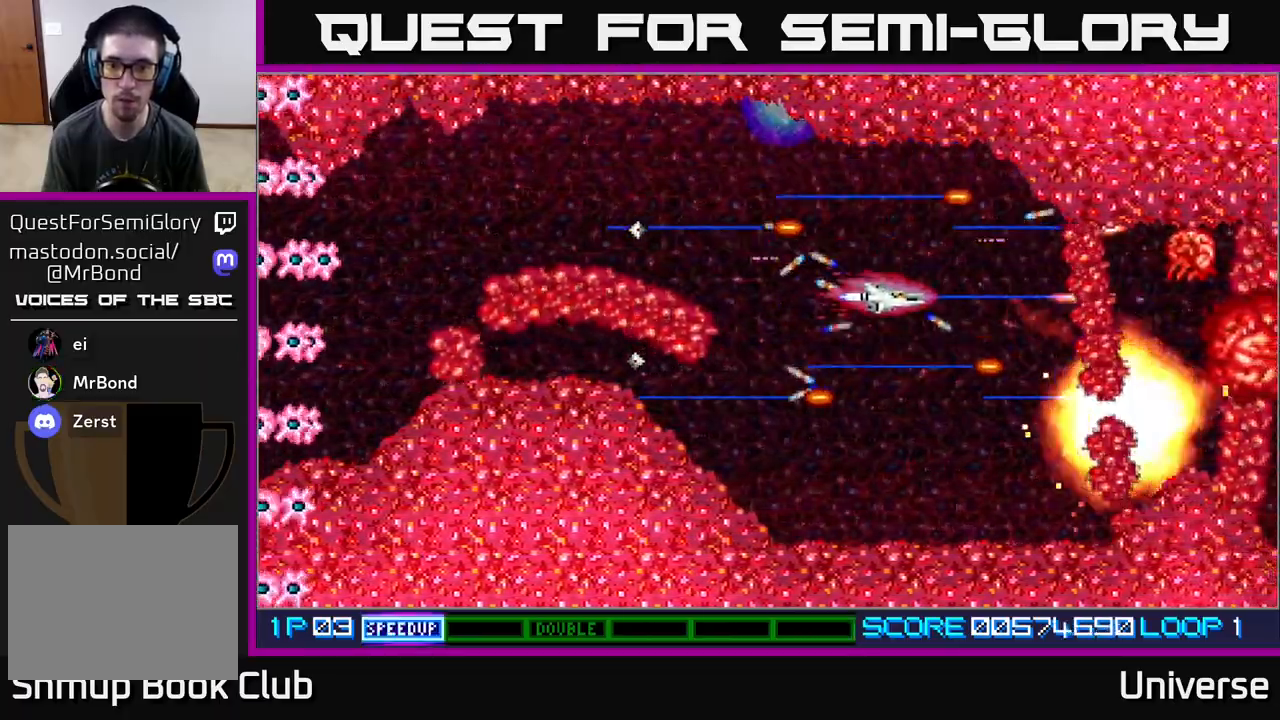
{"dt_ms": 500, "buttons": ["A", "DPAD_UP", "DPAD_LEFT"], "events": [[33, "DPAD_RIGHT", "up"], [217, "DPAD_LEFT", "down"], [300, "DPAD_DOWN", "up"], [383, "DPAD_UP", "down"]]}
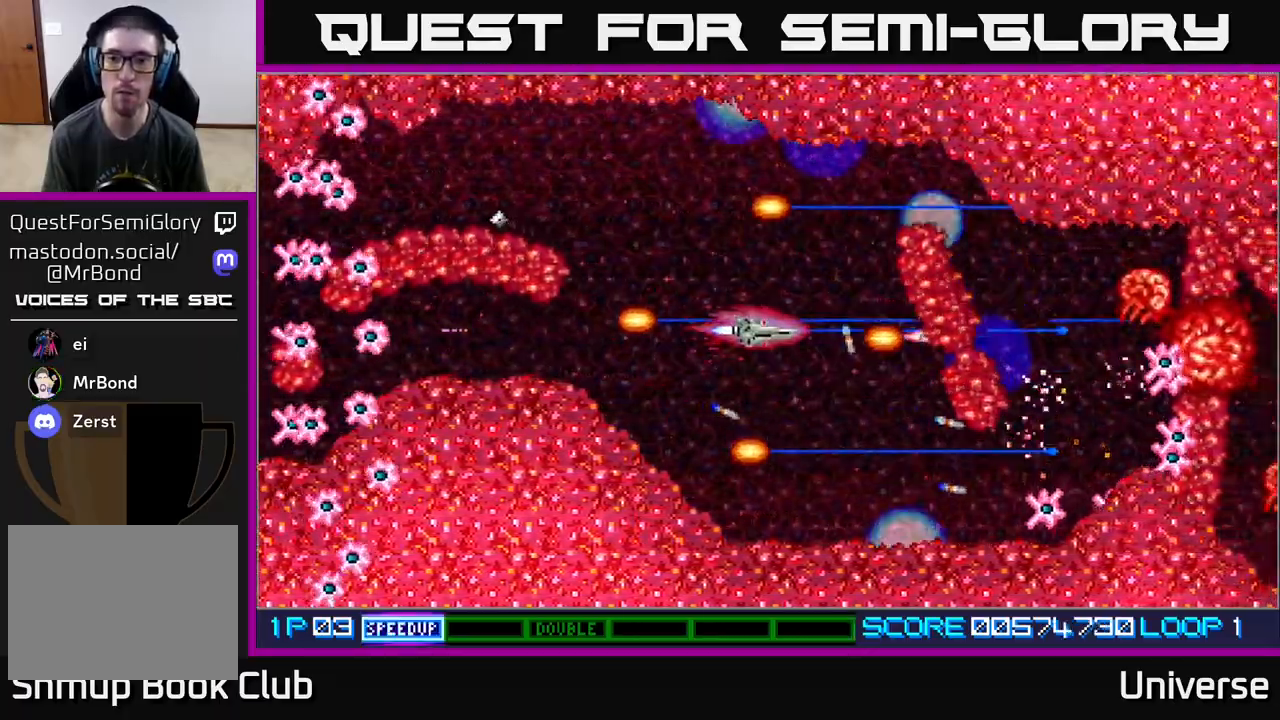
{"dt_ms": 500, "buttons": ["A", "DPAD_DOWN", "DPAD_RIGHT"], "events": [[67, "DPAD_UP", "up"], [150, "DPAD_DOWN", "down"], [183, "DPAD_LEFT", "up"], [200, "DPAD_RIGHT", "down"]]}
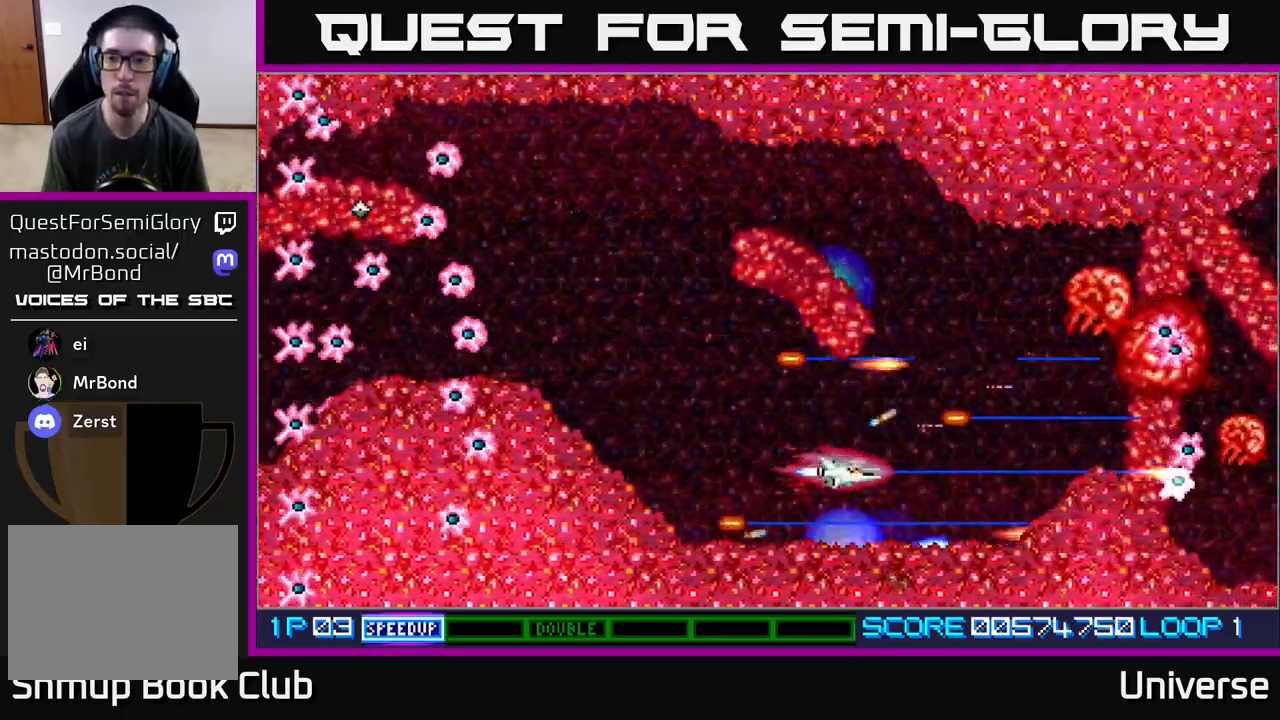
{"dt_ms": 500, "buttons": ["A", "DPAD_DOWN", "DPAD_LEFT"], "events": [[33, "DPAD_DOWN", "up"], [150, "DPAD_UP", "down"], [200, "DPAD_RIGHT", "up"], [433, "DPAD_LEFT", "down"], [450, "DPAD_UP", "up"], [467, "DPAD_DOWN", "down"]]}
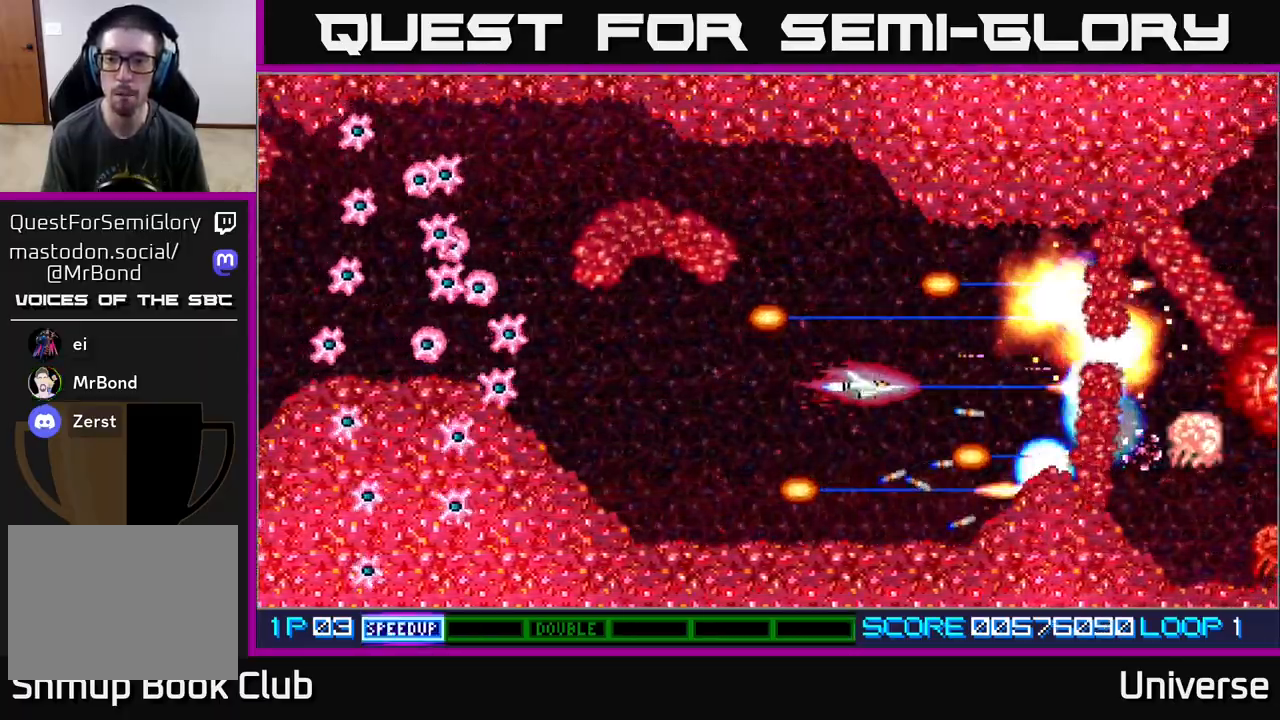
{"dt_ms": 500, "buttons": ["A"], "events": [[17, "DPAD_LEFT", "up"], [67, "DPAD_RIGHT", "down"], [150, "DPAD_RIGHT", "up"], [167, "DPAD_DOWN", "up"], [167, "DPAD_LEFT", "down"], [200, "DPAD_UP", "down"], [400, "DPAD_UP", "up"], [450, "DPAD_LEFT", "up"]]}
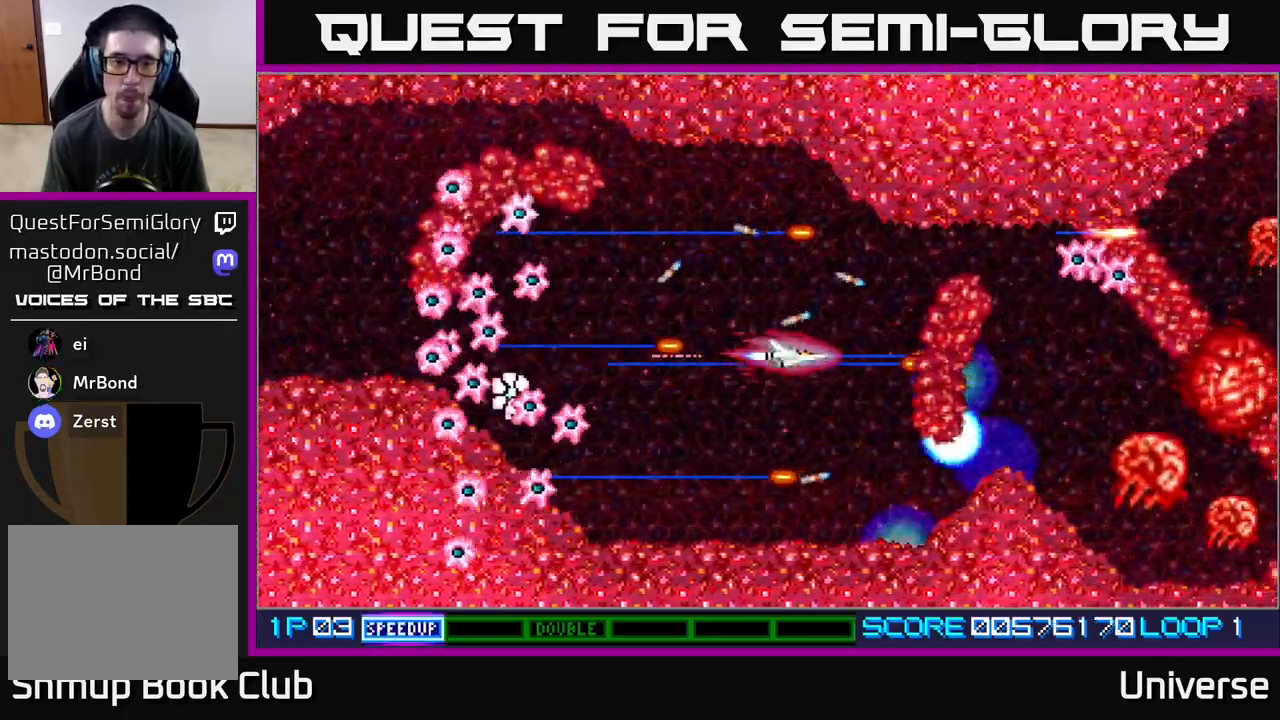
{"dt_ms": 500, "buttons": ["A", "DPAD_UP"], "events": [[83, "DPAD_LEFT", "down"], [367, "DPAD_UP", "down"], [467, "DPAD_LEFT", "up"]]}
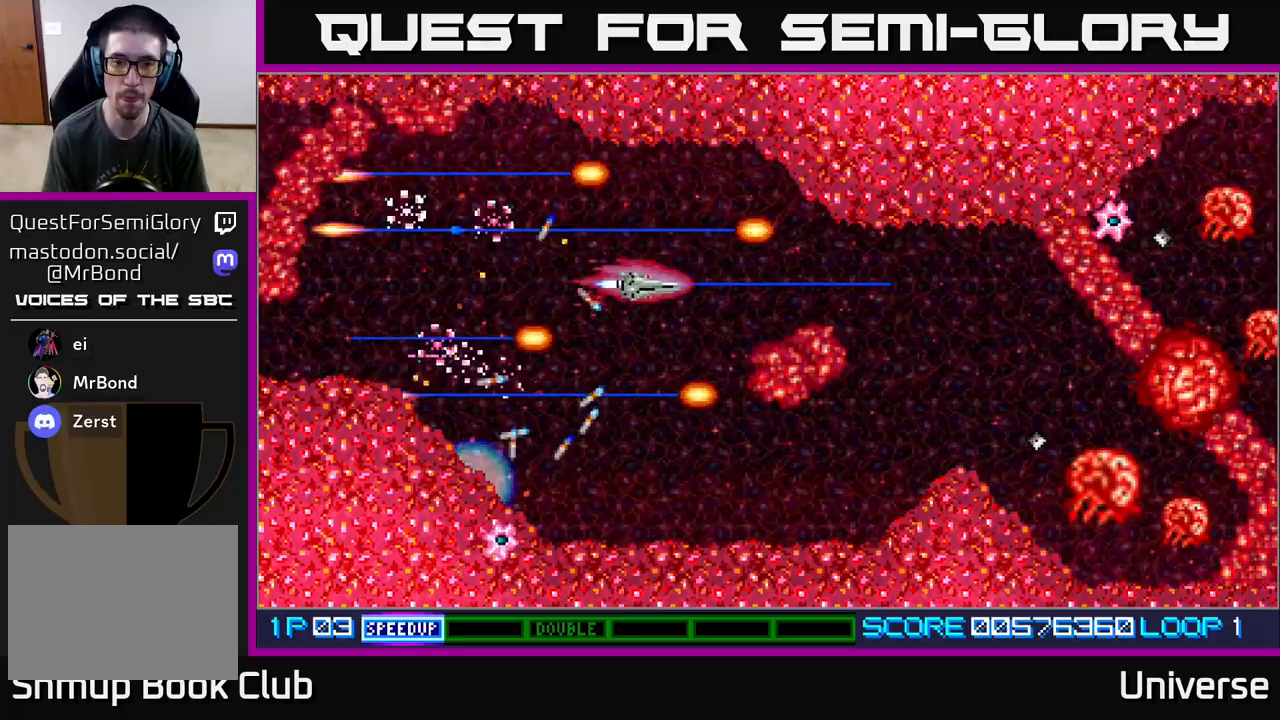
{"dt_ms": 500, "buttons": ["A", "DPAD_DOWN"], "events": [[67, "DPAD_RIGHT", "down"], [133, "DPAD_UP", "up"], [383, "DPAD_DOWN", "down"], [467, "DPAD_RIGHT", "up"]]}
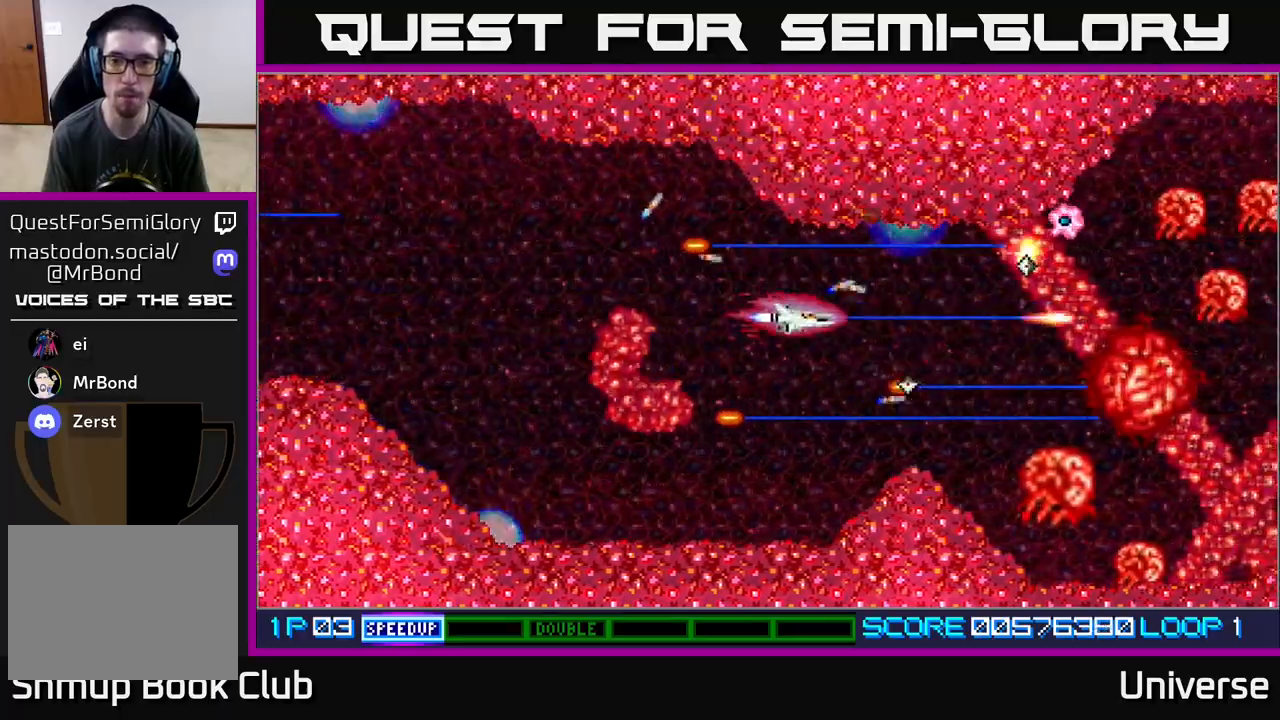
{"dt_ms": 500, "buttons": ["A"], "events": [[67, "DPAD_LEFT", "down"], [100, "DPAD_DOWN", "up"], [117, "DPAD_DOWN", "down"], [217, "DPAD_LEFT", "up"], [267, "DPAD_RIGHT", "down"], [317, "DPAD_DOWN", "up"], [483, "DPAD_RIGHT", "up"]]}
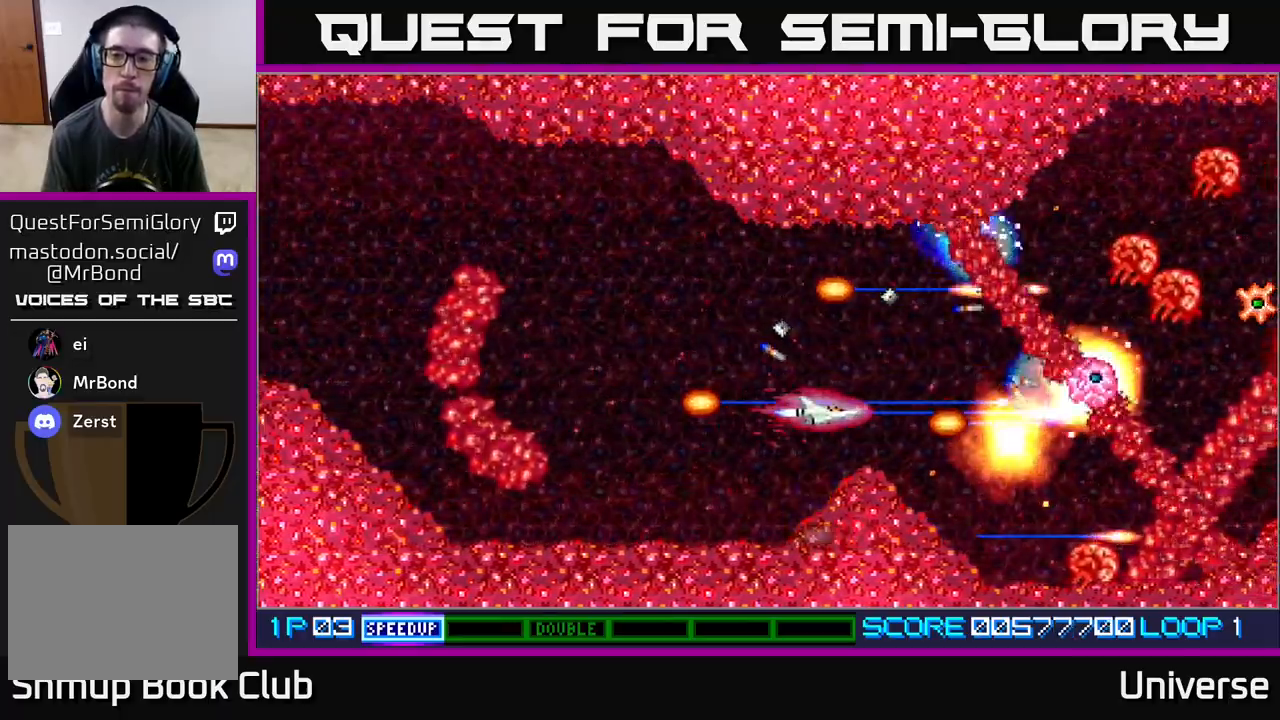
{"dt_ms": 500, "buttons": ["A", "DPAD_LEFT"], "events": [[250, "DPAD_LEFT", "down"]]}
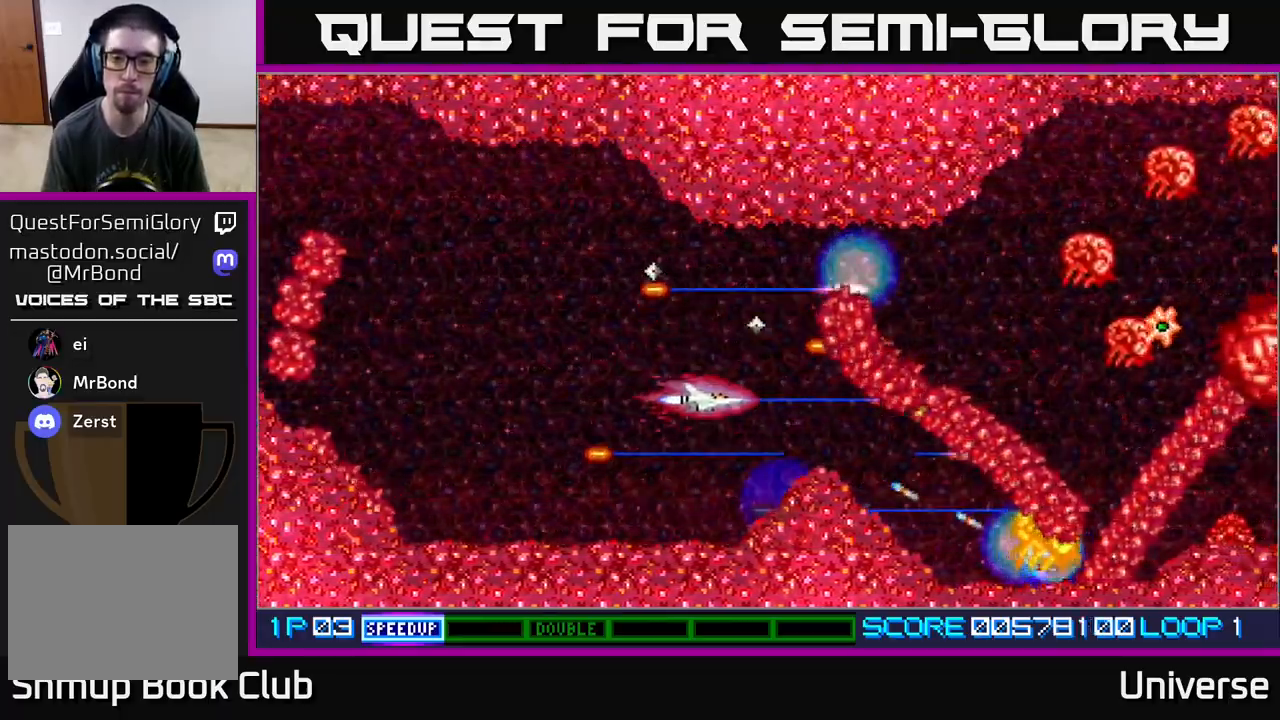
{"dt_ms": 500, "buttons": ["A", "DPAD_RIGHT"], "events": [[17, "DPAD_UP", "down"], [117, "DPAD_LEFT", "up"], [150, "DPAD_RIGHT", "down"], [183, "DPAD_UP", "up"], [233, "DPAD_UP", "down"], [267, "DPAD_RIGHT", "up"], [400, "DPAD_RIGHT", "down"], [417, "DPAD_UP", "up"]]}
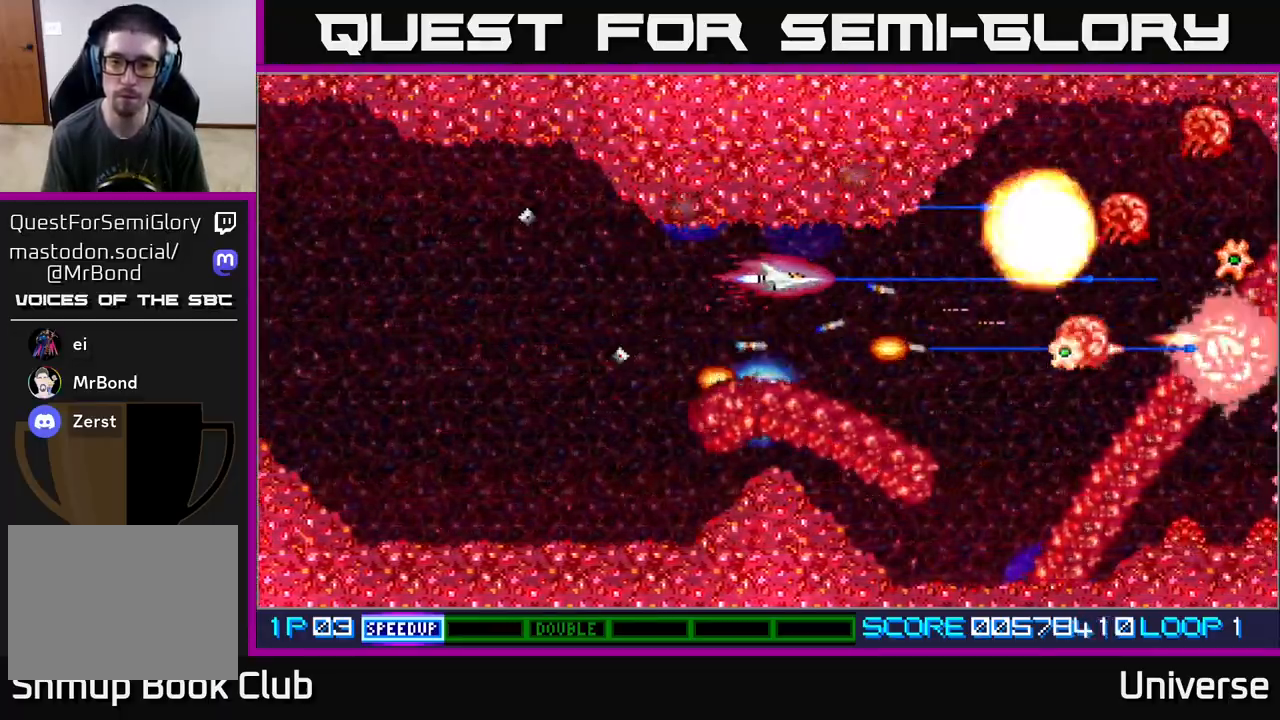
{"dt_ms": 500, "buttons": ["A", "DPAD_UP", "DPAD_LEFT"], "events": [[233, "DPAD_DOWN", "down"], [383, "DPAD_DOWN", "up"], [417, "DPAD_RIGHT", "up"], [417, "DPAD_UP", "down"], [450, "DPAD_LEFT", "down"]]}
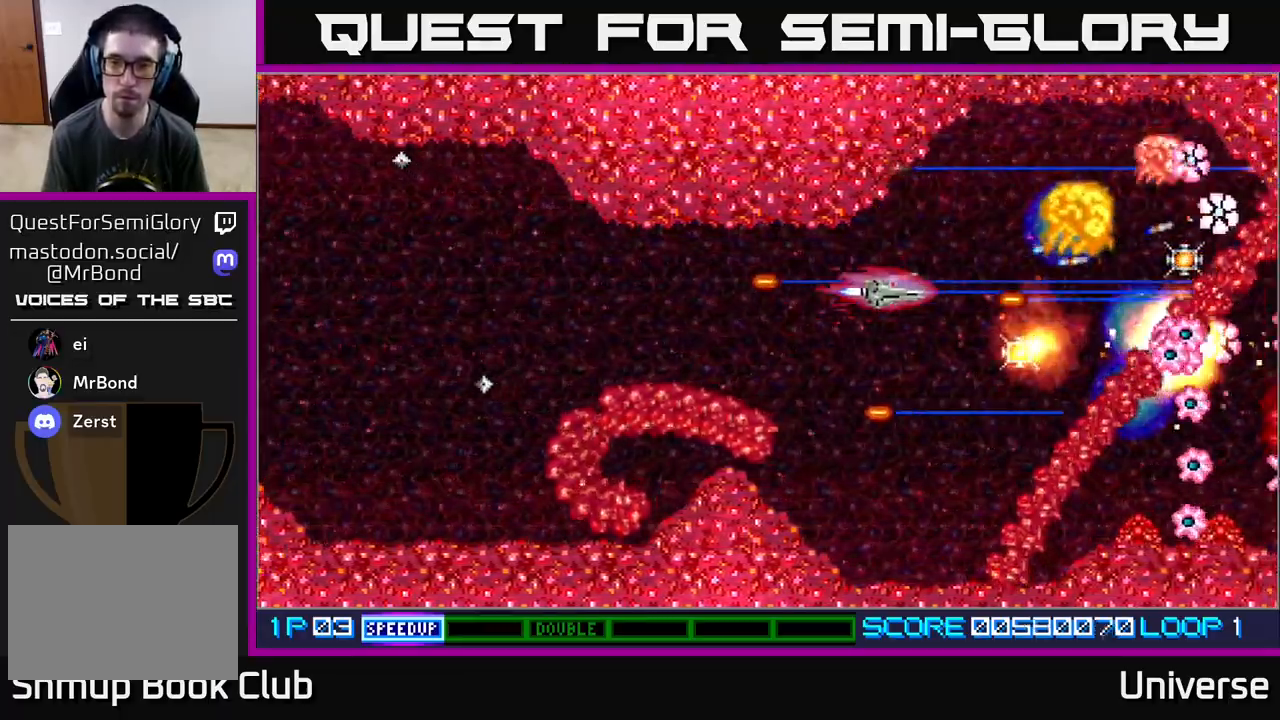
{"dt_ms": 500, "buttons": ["A", "DPAD_UP", "DPAD_RIGHT"], "events": [[33, "DPAD_UP", "up"], [83, "DPAD_DOWN", "down"], [100, "DPAD_LEFT", "up"], [217, "DPAD_RIGHT", "down"], [267, "DPAD_DOWN", "up"], [267, "DPAD_RIGHT", "up"], [267, "DPAD_UP", "down"], [400, "DPAD_RIGHT", "down"]]}
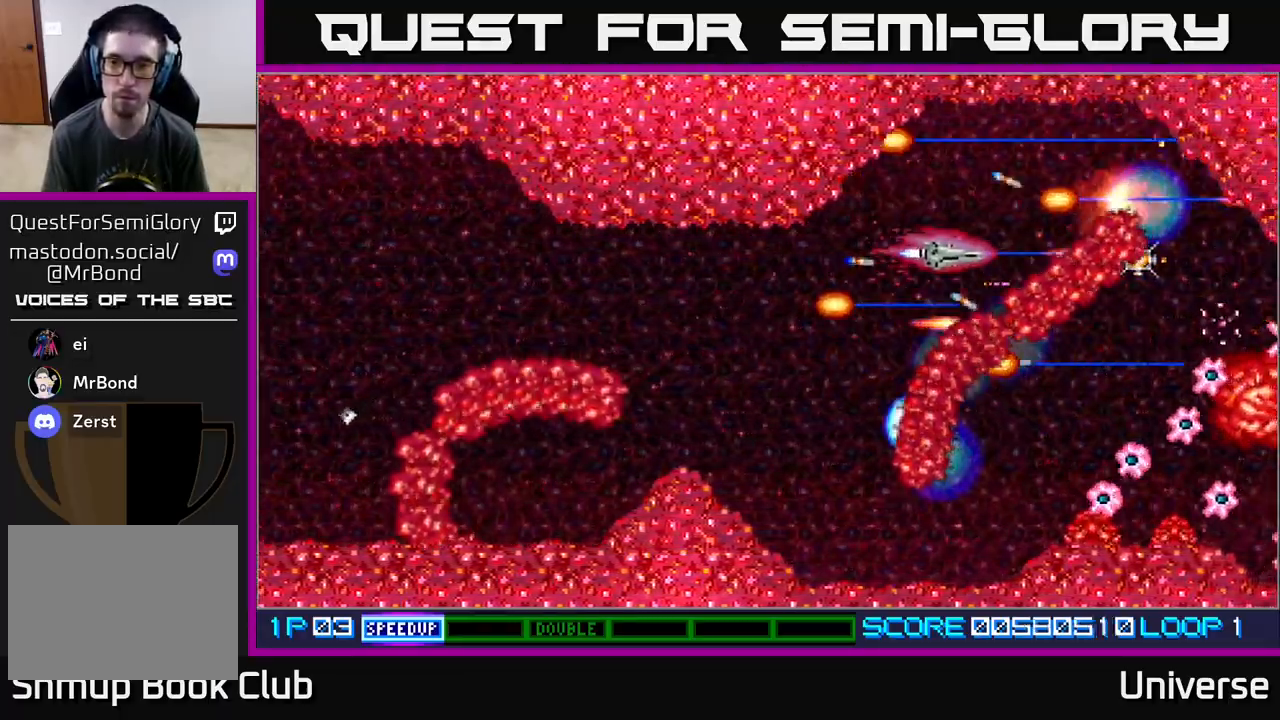
{"dt_ms": 500, "buttons": ["A", "DPAD_DOWN"], "events": [[117, "DPAD_RIGHT", "up"], [233, "DPAD_RIGHT", "down"], [283, "DPAD_UP", "up"], [383, "DPAD_DOWN", "down"], [467, "DPAD_RIGHT", "up"]]}
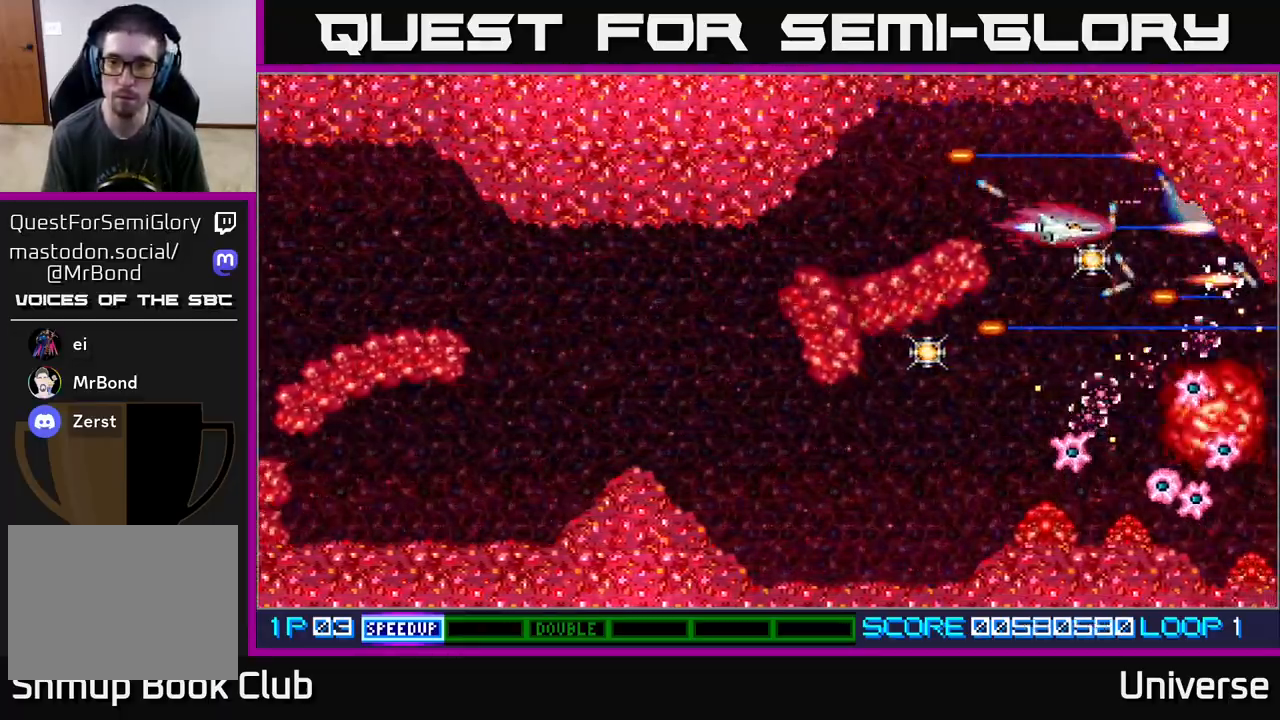
{"dt_ms": 500, "buttons": ["A", "DPAD_LEFT"], "events": [[150, "DPAD_LEFT", "down"], [450, "DPAD_DOWN", "up"]]}
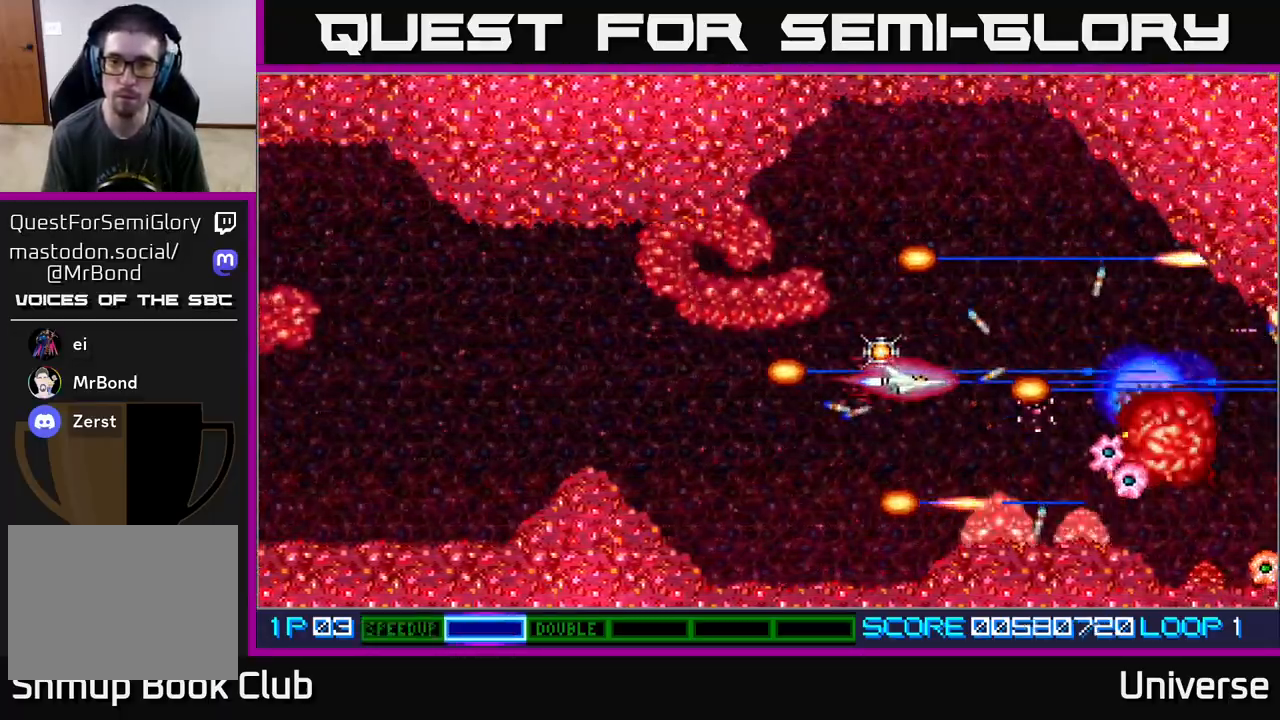
{"dt_ms": 500, "buttons": ["A", "DPAD_DOWN", "DPAD_LEFT"], "events": [[50, "DPAD_UP", "down"], [167, "DPAD_UP", "up"], [183, "DPAD_DOWN", "down"], [183, "DPAD_LEFT", "up"], [317, "DPAD_LEFT", "down"]]}
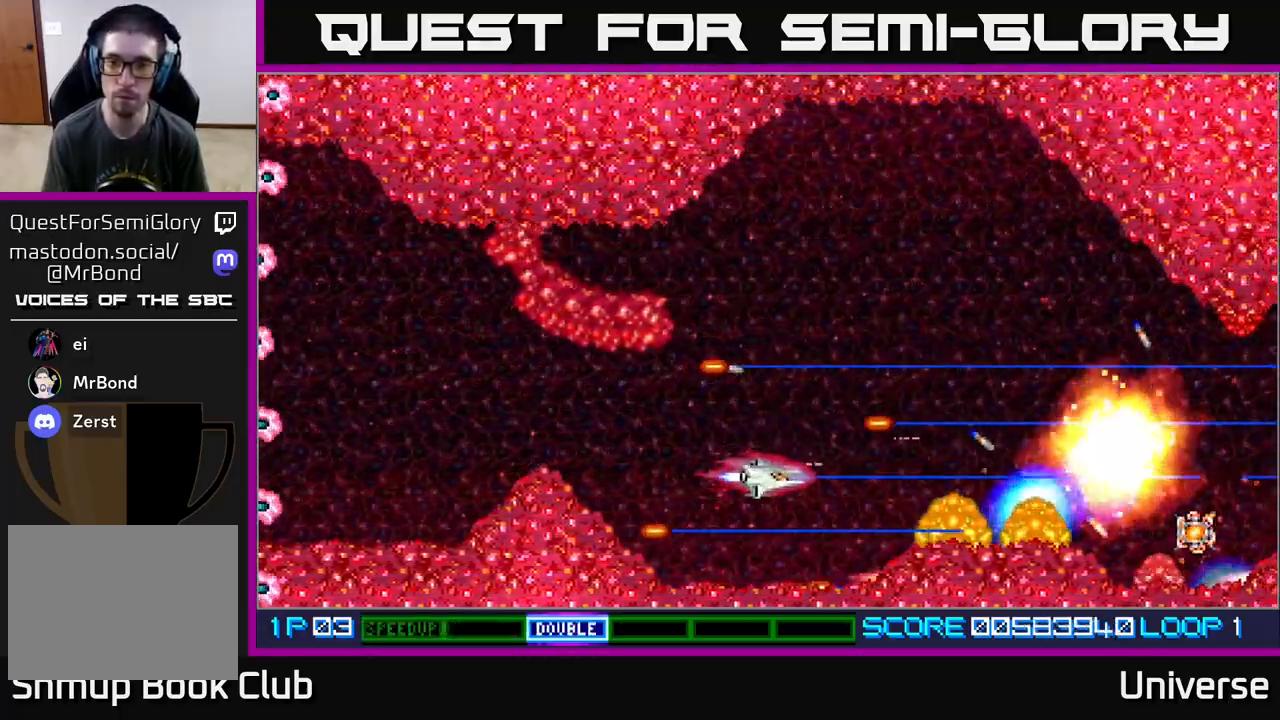
{"dt_ms": 500, "buttons": ["A"], "events": [[150, "DPAD_DOWN", "up"], [150, "DPAD_LEFT", "up"]]}
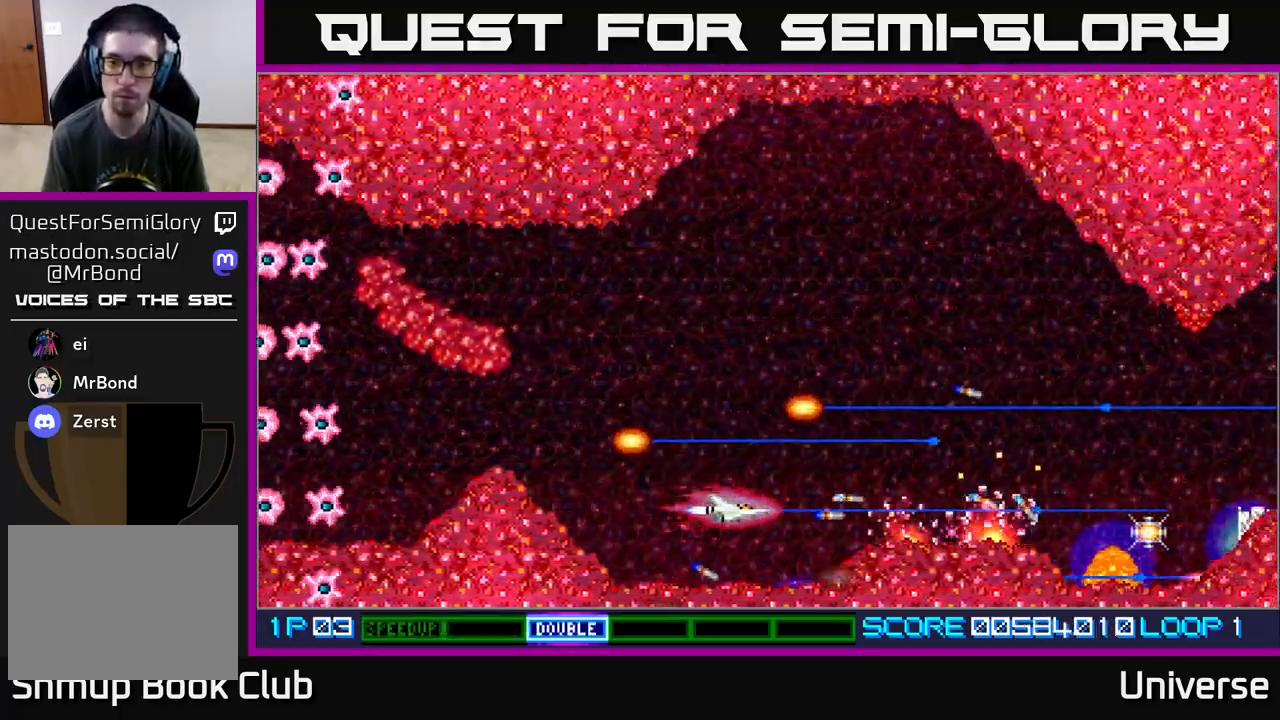
{"dt_ms": 500, "buttons": ["A"], "events": [[283, "DPAD_DOWN", "down"], [300, "DPAD_DOWN", "up"], [300, "DPAD_LEFT", "down"], [317, "DPAD_LEFT", "up"]]}
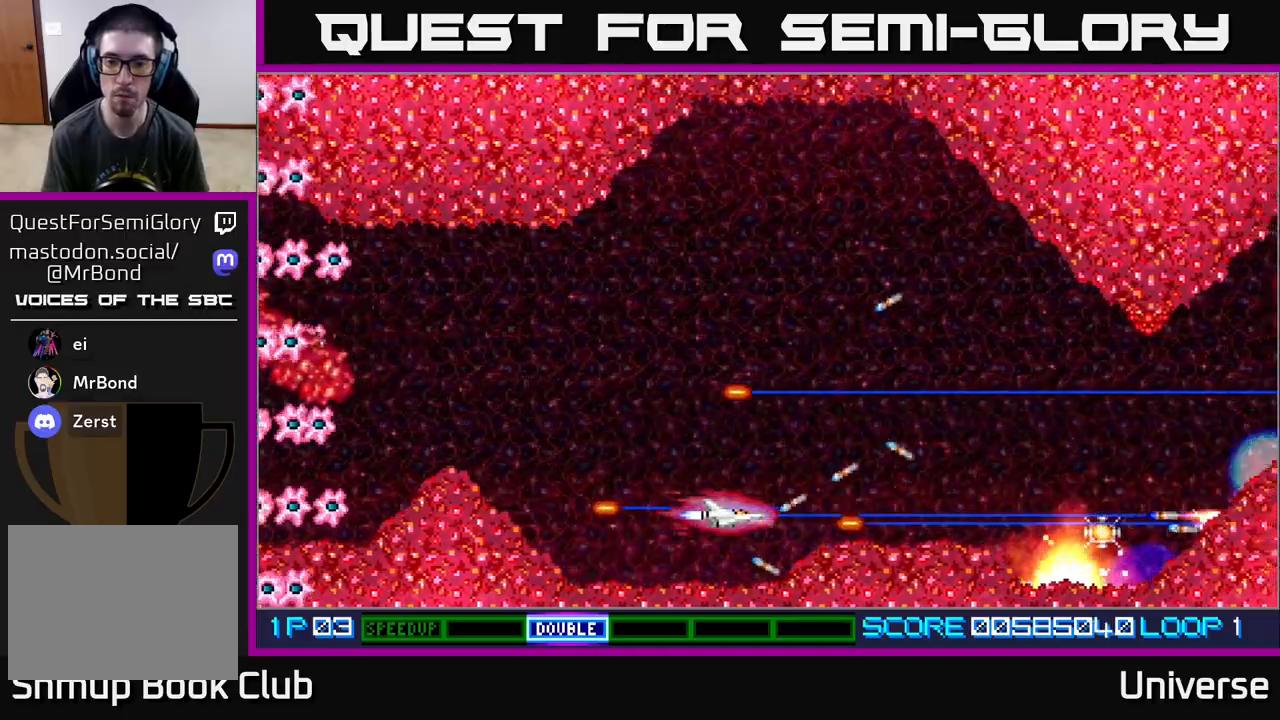
{"dt_ms": 500, "buttons": ["A"], "events": [[233, "DPAD_LEFT", "down"], [367, "DPAD_LEFT", "up"]]}
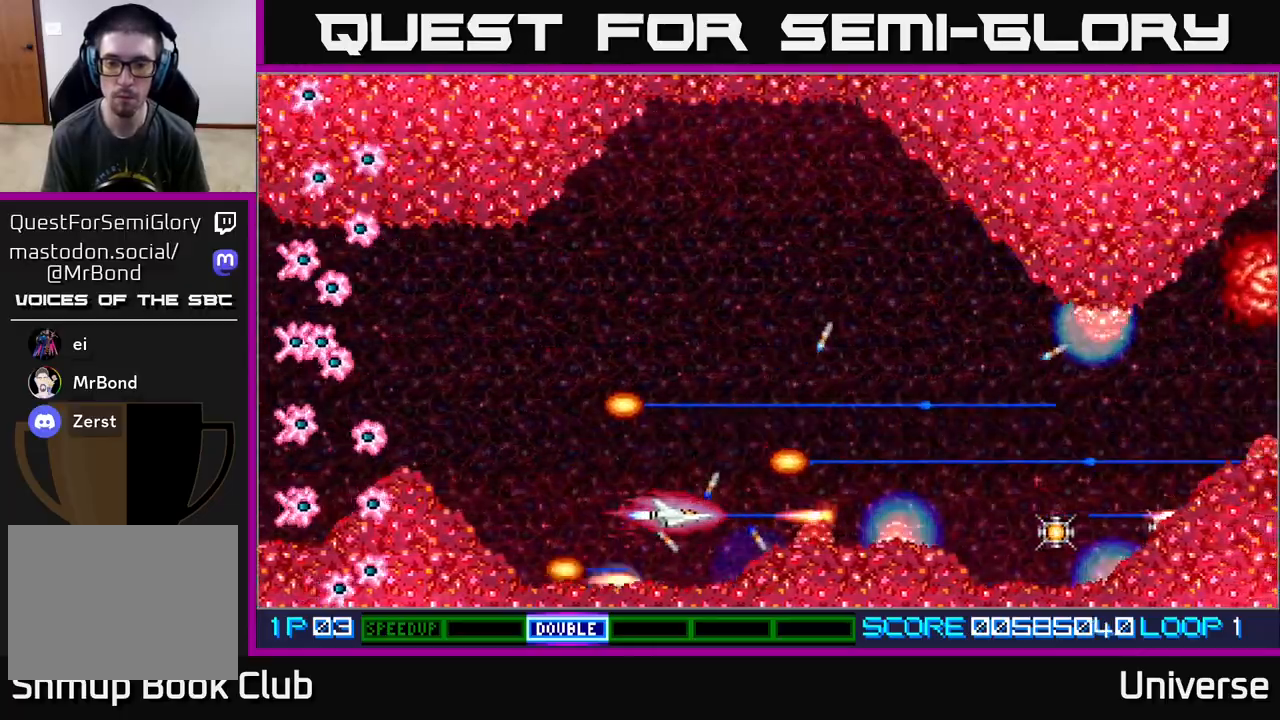
{"dt_ms": 500, "buttons": ["A", "DPAD_UP", "DPAD_LEFT"], "events": [[317, "DPAD_LEFT", "down"], [417, "DPAD_UP", "down"]]}
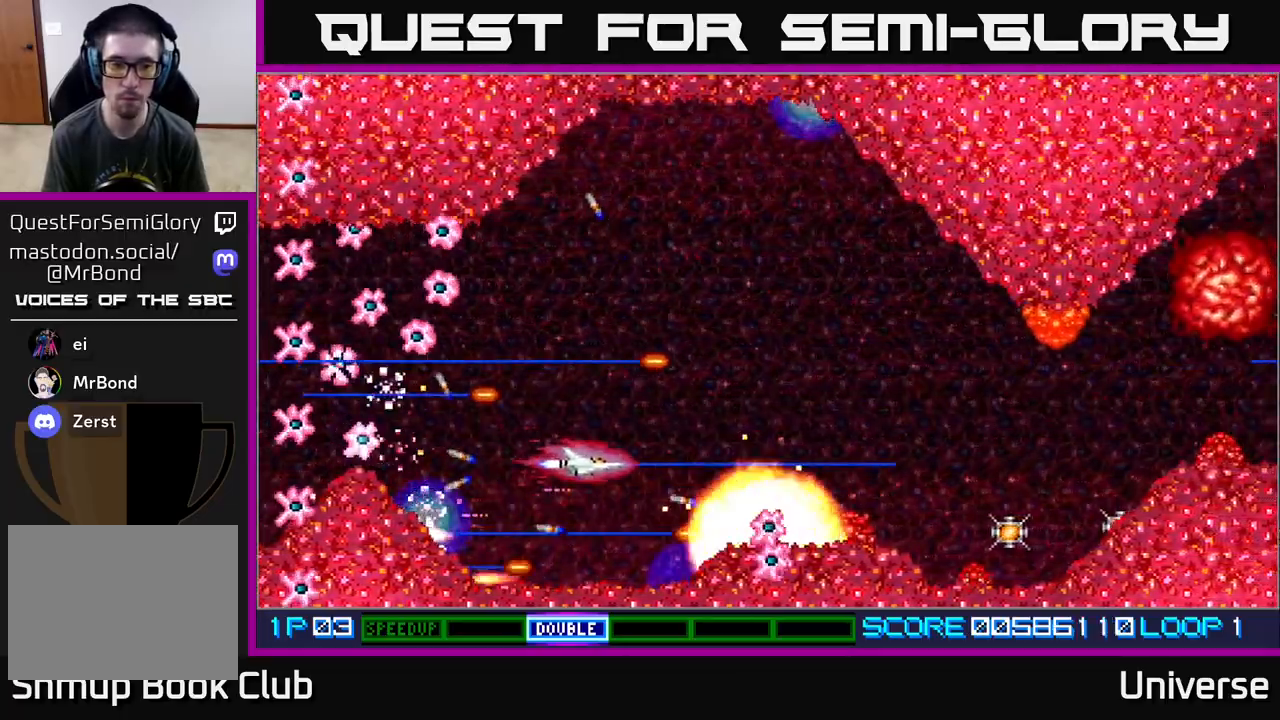
{"dt_ms": 1000, "buttons": ["A", "DPAD_DOWN"]}
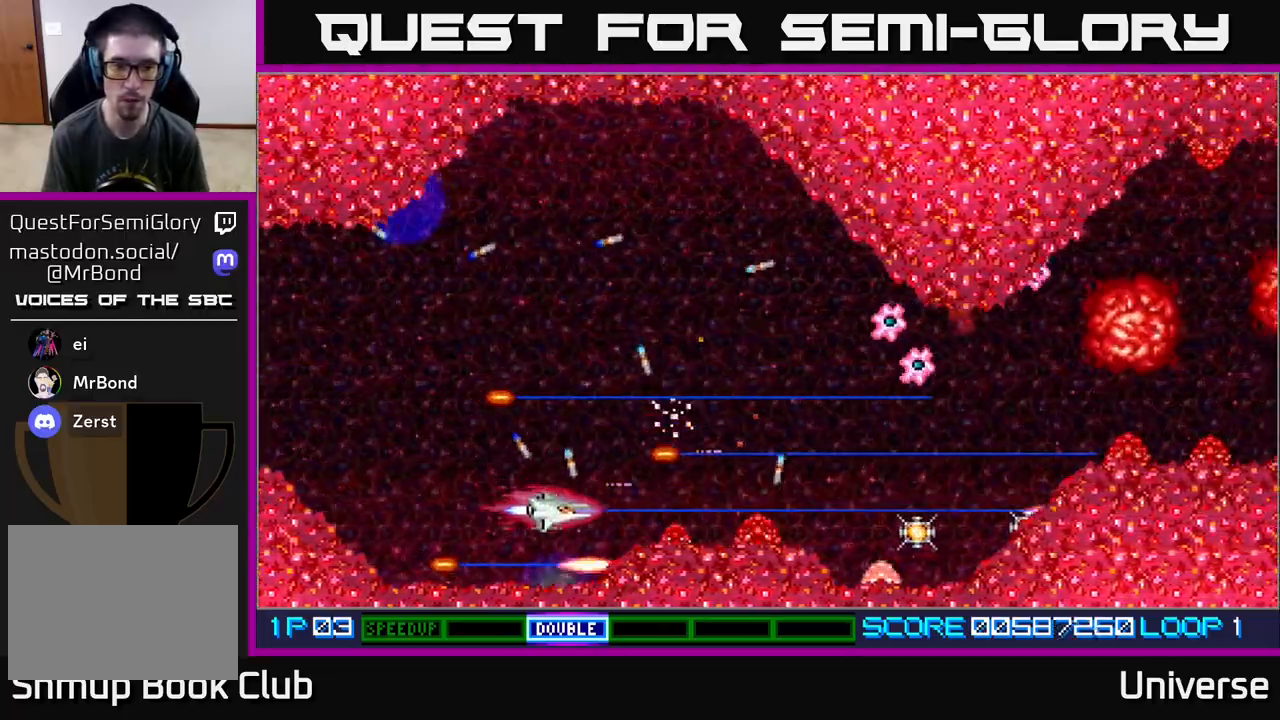
{"dt_ms": 500, "buttons": ["A"], "events": [[83, "DPAD_DOWN", "up"], [283, "DPAD_LEFT", "down"], [350, "DPAD_LEFT", "up"]]}
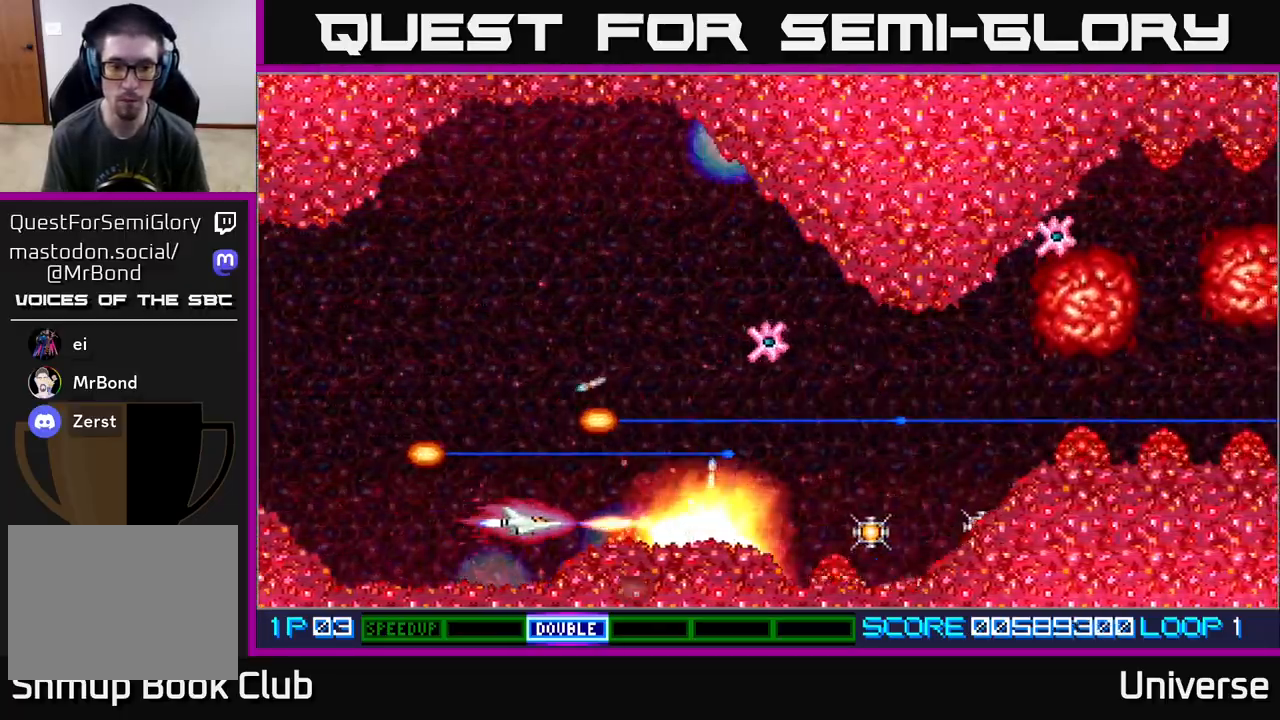
{"dt_ms": 500, "buttons": ["A"], "events": [[83, "DPAD_LEFT", "down"], [200, "DPAD_LEFT", "up"]]}
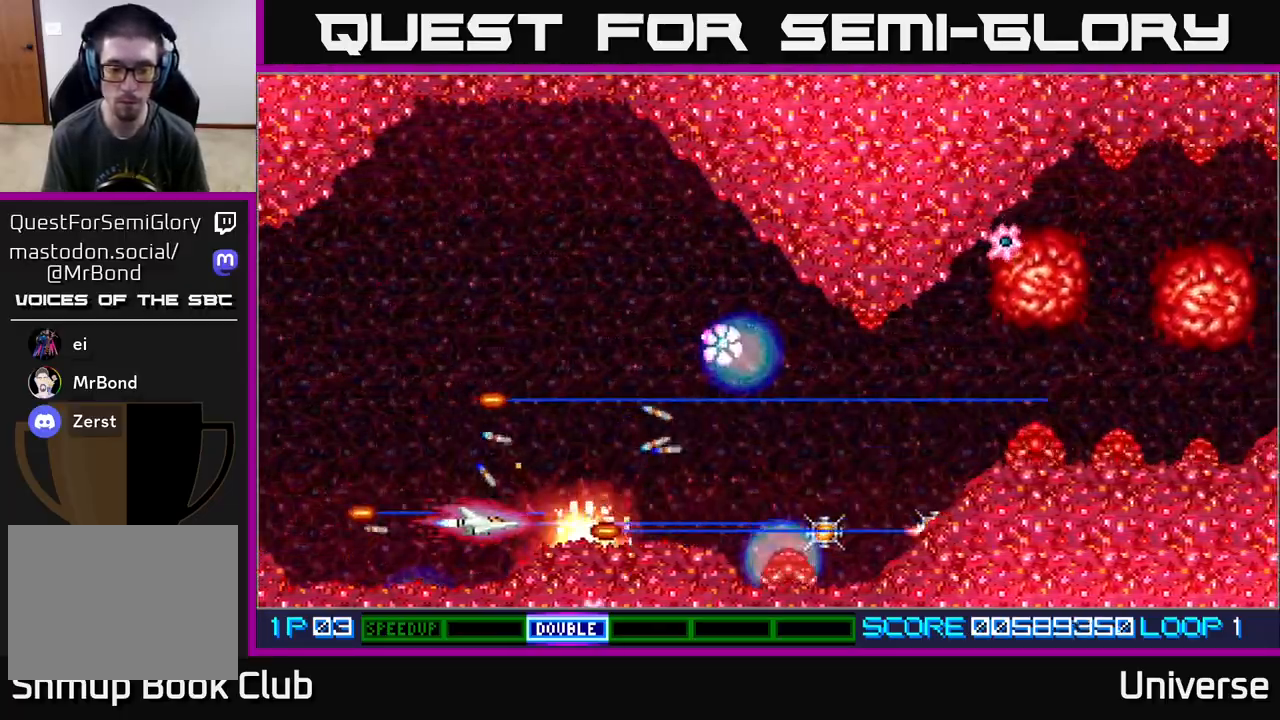
{"dt_ms": 500, "buttons": ["A", "DPAD_LEFT"], "events": [[133, "DPAD_LEFT", "down"], [200, "DPAD_LEFT", "up"], [483, "DPAD_LEFT", "down"]]}
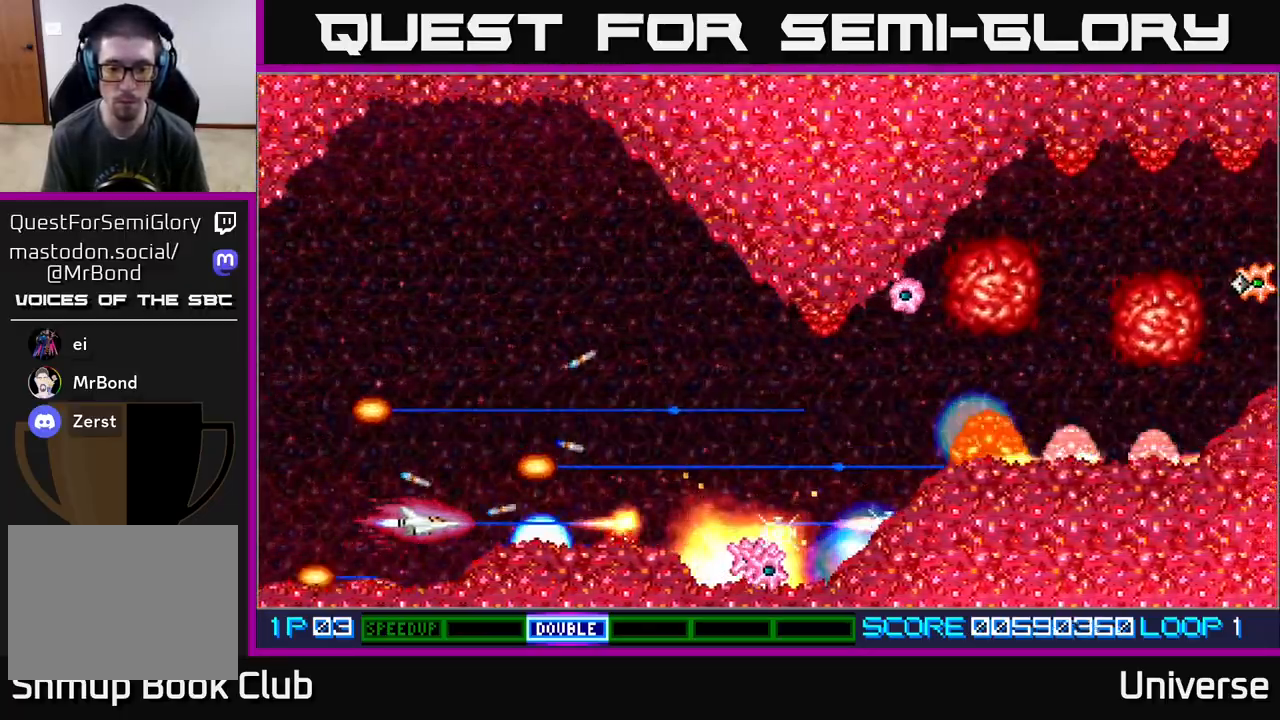
{"dt_ms": 500, "buttons": ["A"], "events": [[50, "DPAD_LEFT", "up"], [250, "DPAD_LEFT", "down"], [333, "DPAD_LEFT", "up"]]}
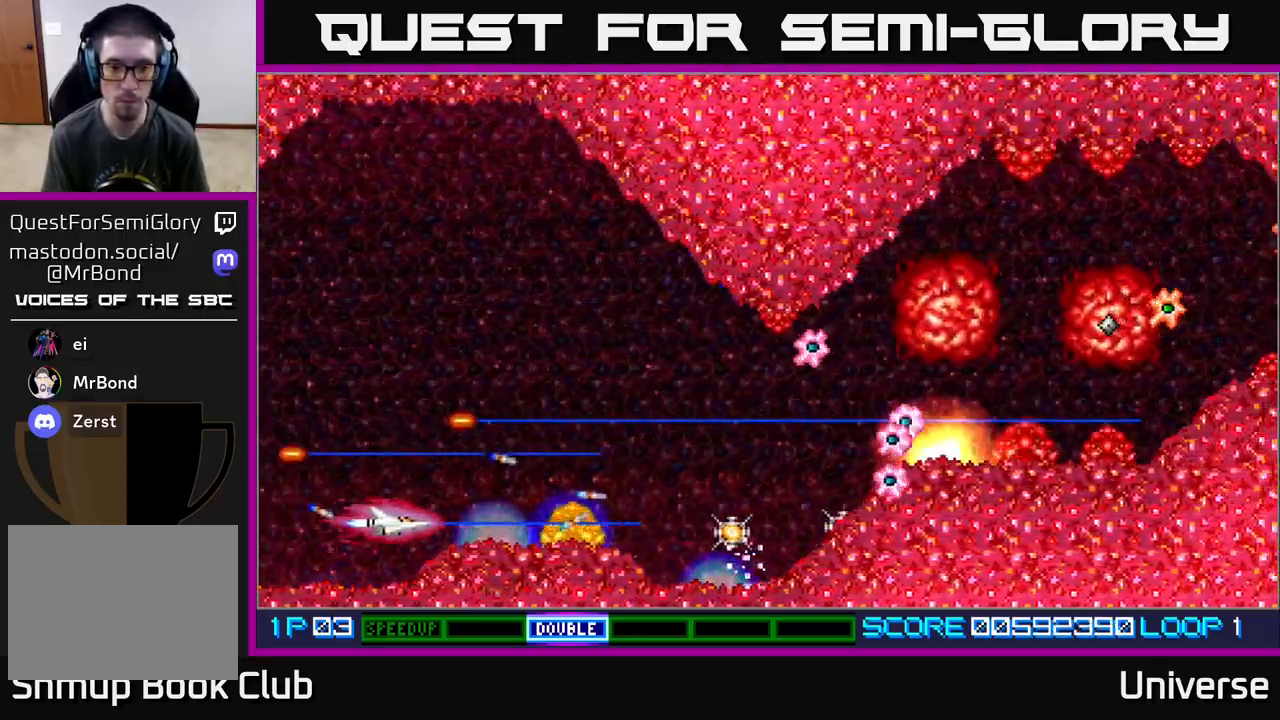
{"dt_ms": 500, "buttons": ["A", "DPAD_UP", "DPAD_RIGHT"], "events": [[133, "DPAD_UP", "down"], [183, "DPAD_RIGHT", "down"]]}
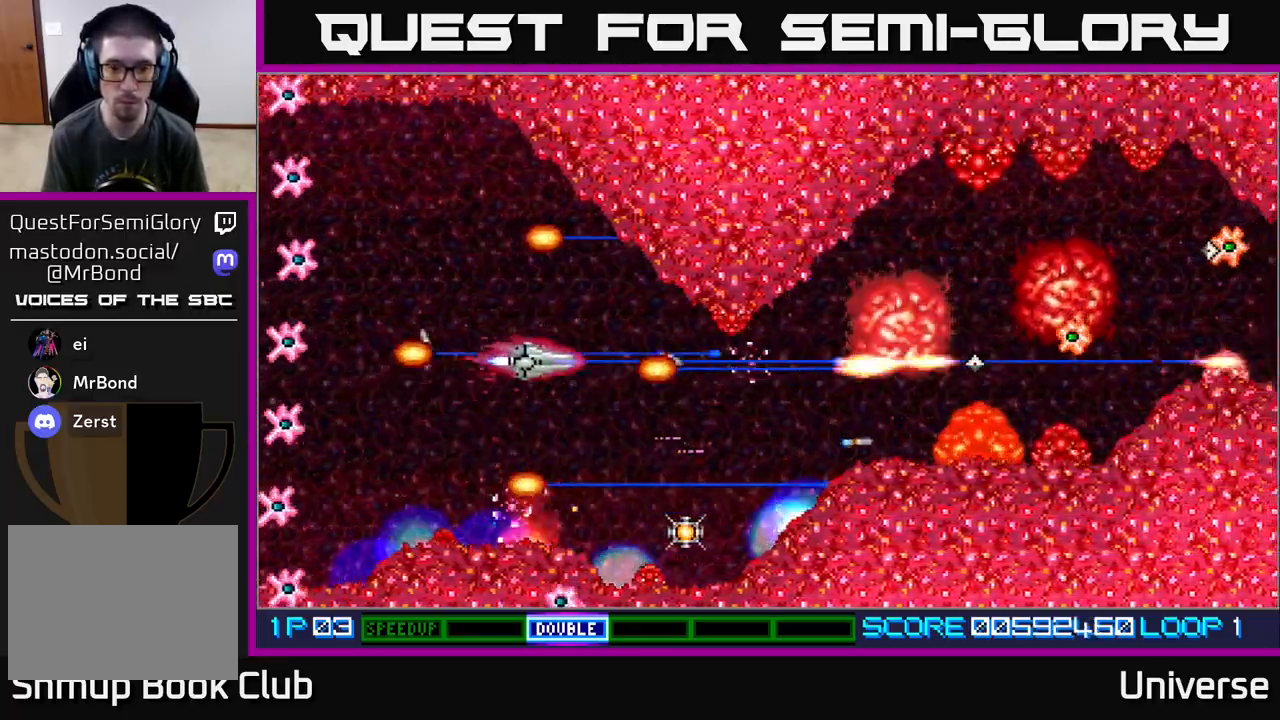
{"dt_ms": 500, "buttons": ["A", "DPAD_DOWN"], "events": [[67, "DPAD_UP", "up"], [217, "DPAD_DOWN", "down"], [317, "DPAD_RIGHT", "up"]]}
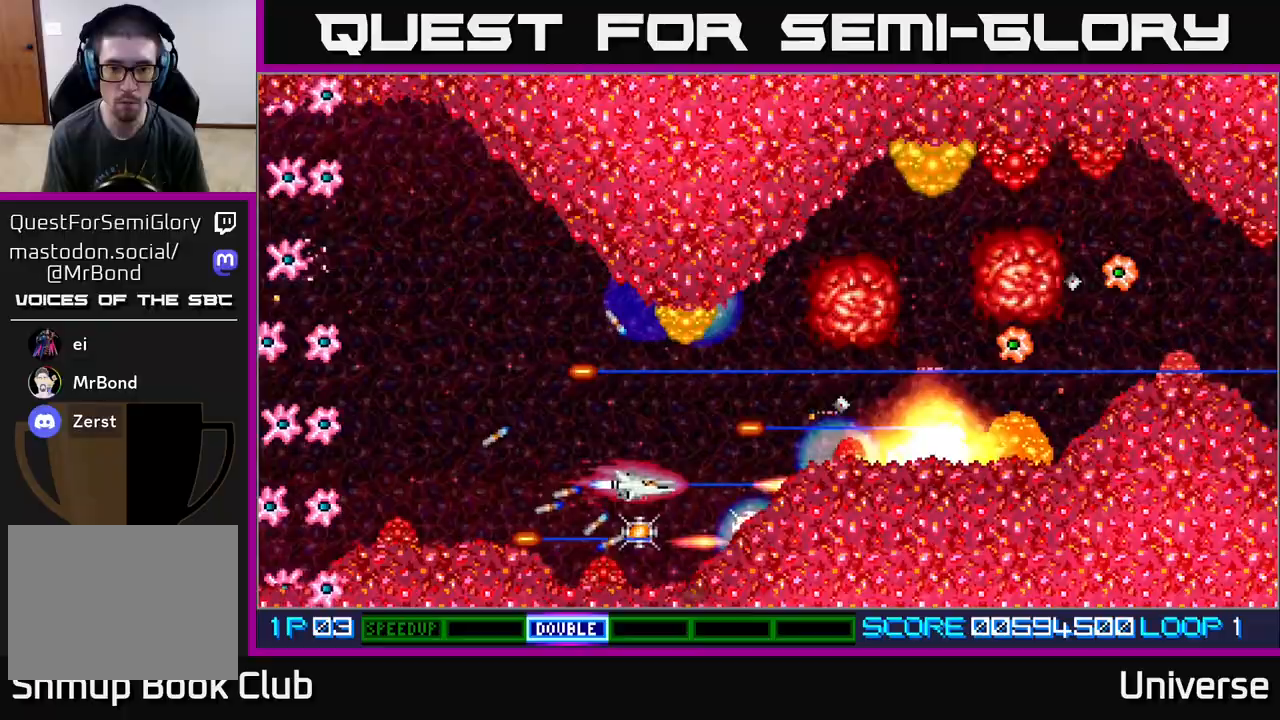
{"dt_ms": 500, "buttons": ["A", "DPAD_UP", "DPAD_LEFT"], "events": [[183, "DPAD_RIGHT", "down"], [217, "DPAD_DOWN", "up"], [233, "DPAD_RIGHT", "up"], [233, "DPAD_UP", "down"], [367, "DPAD_LEFT", "down"]]}
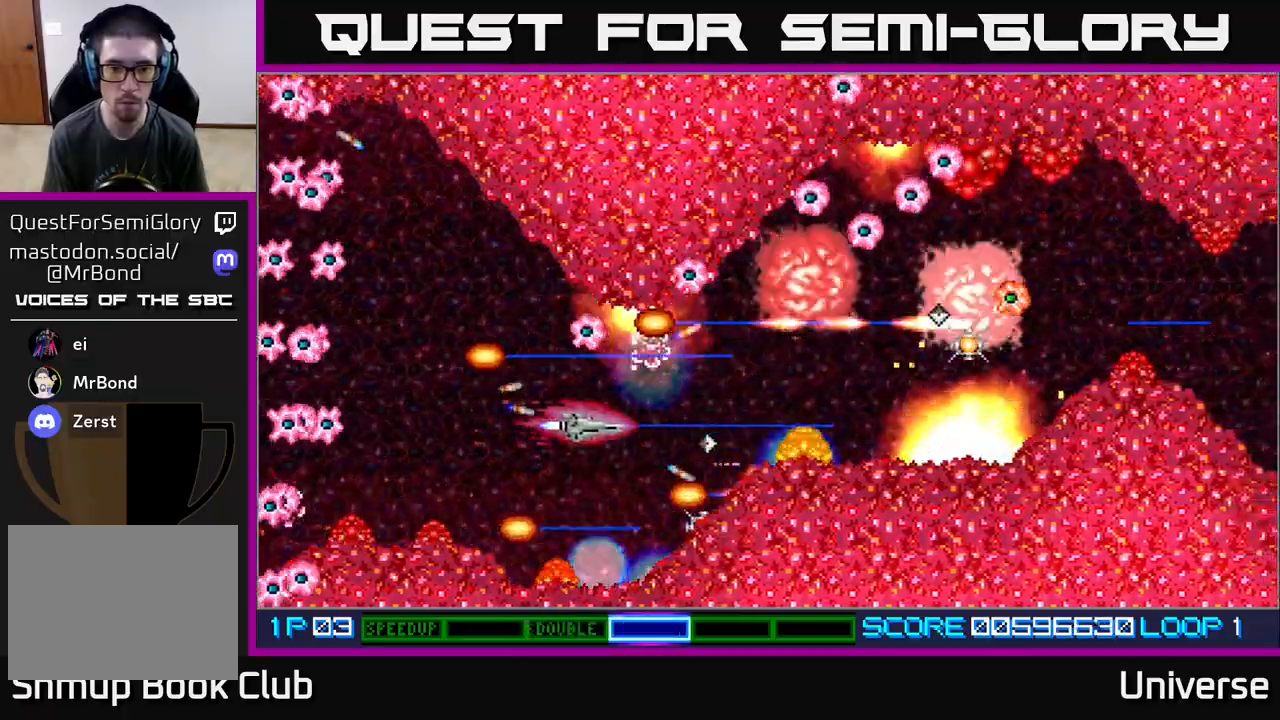
{"dt_ms": 500, "buttons": ["A", "DPAD_UP"]}
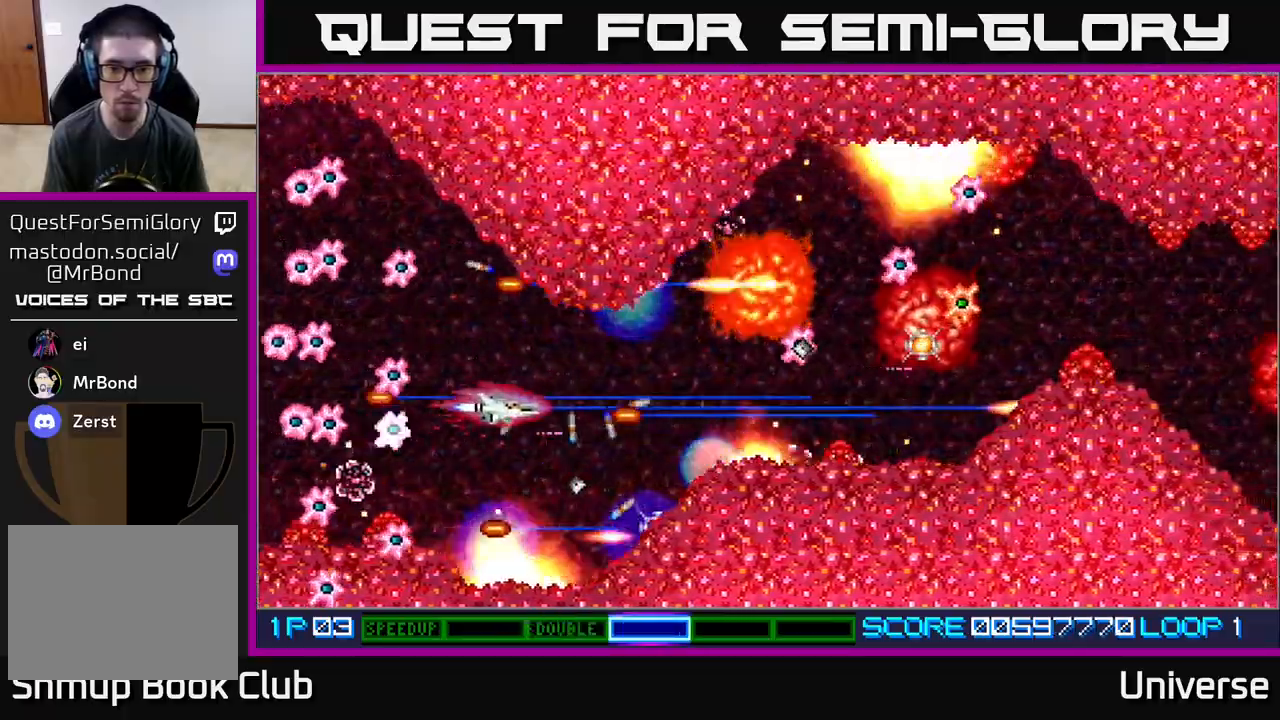
{"dt_ms": 500, "buttons": ["A", "DPAD_DOWN"], "events": [[17, "DPAD_RIGHT", "down"], [133, "DPAD_UP", "up"], [217, "DPAD_DOWN", "down"], [283, "DPAD_RIGHT", "up"]]}